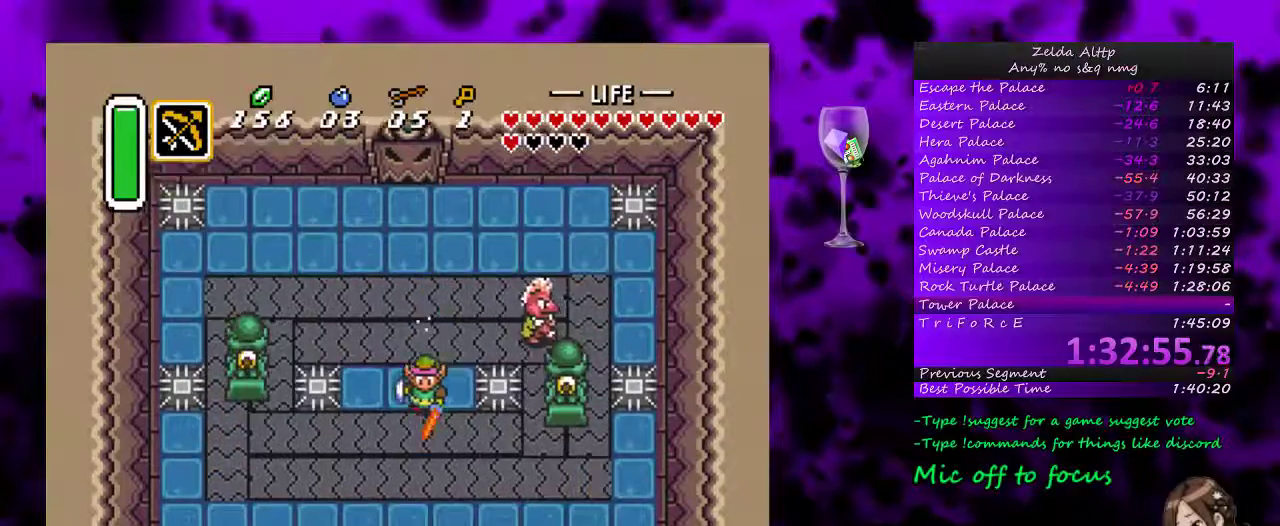
Gameplay with a controller (Nintendo layout); each line is a JSON object with the inputs held at the frame after it. "events" lists button and stick changes between this image and that frame as [ms after this image, input, new state], when the widget could be followed in between. Not read: L3 R3.
{"buttons": ["DPAD_UP"], "events": [[50, "DPAD_RIGHT", "down"], [50, "DPAD_UP", "down"], [100, "A", "up"], [100, "DPAD_RIGHT", "up"], [133, "DPAD_LEFT", "down"], [200, "DPAD_LEFT", "up"]]}
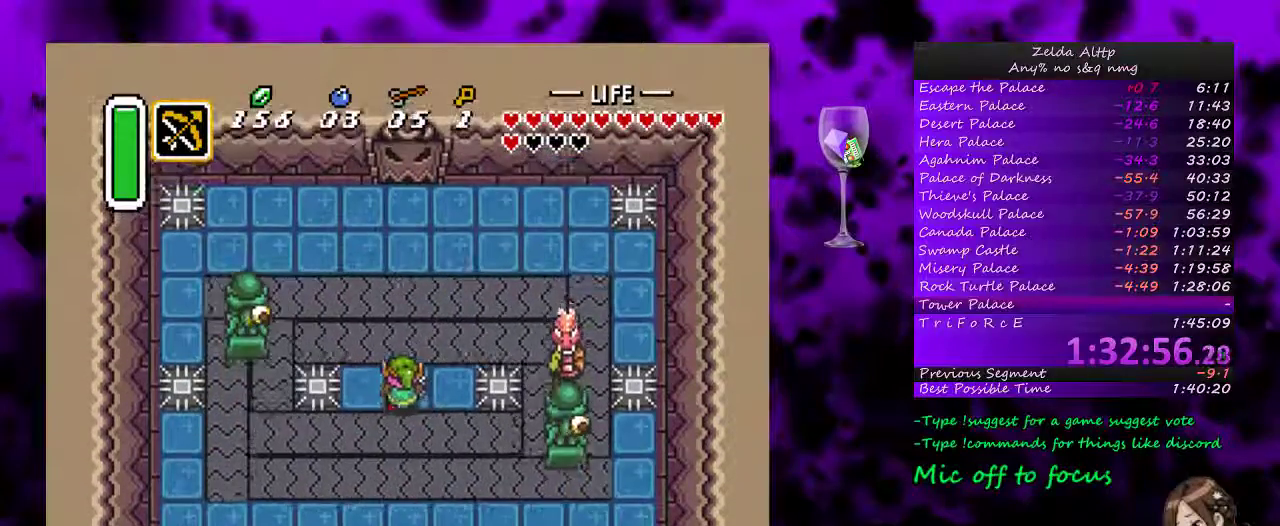
{"buttons": ["DPAD_UP", "DPAD_RIGHT"], "events": [[383, "DPAD_RIGHT", "down"]]}
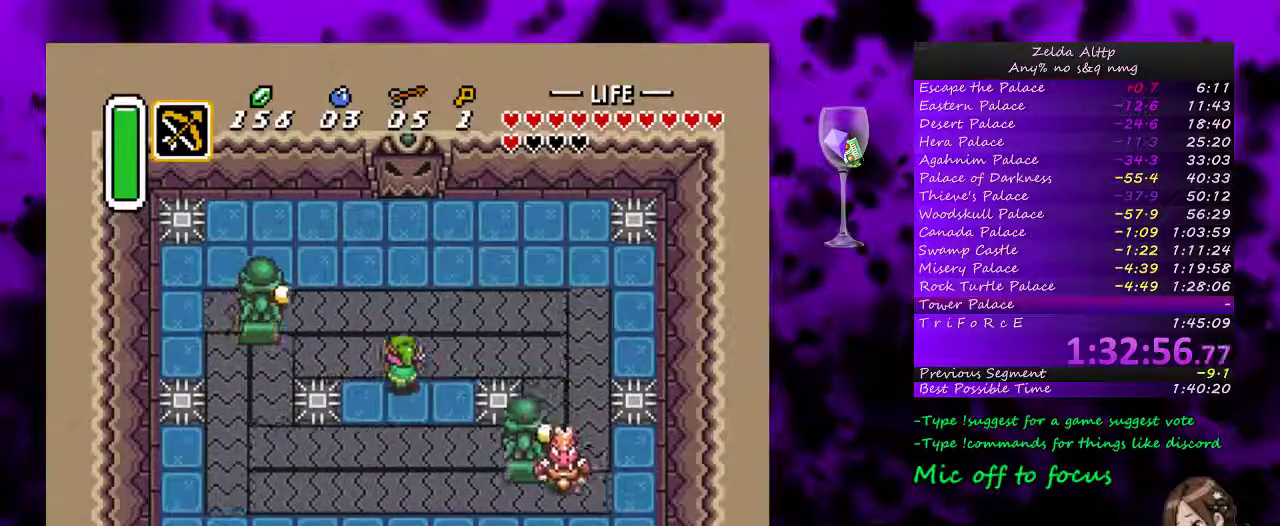
{"buttons": ["DPAD_DOWN"], "events": [[133, "DPAD_UP", "up"], [450, "DPAD_DOWN", "down"], [483, "DPAD_RIGHT", "up"]]}
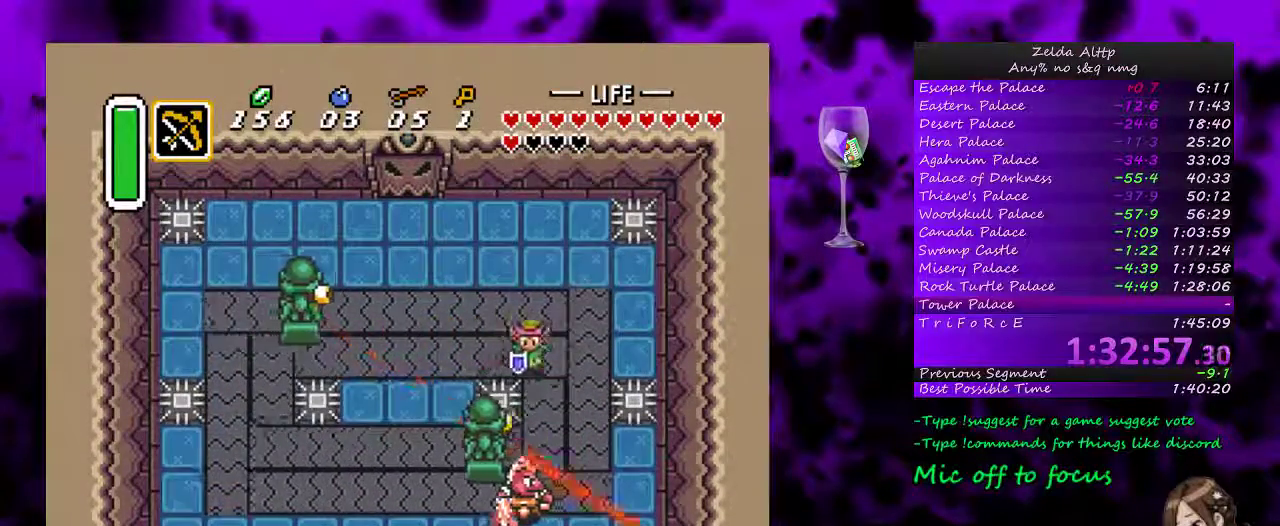
{"buttons": ["DPAD_DOWN", "DPAD_RIGHT"], "events": [[183, "DPAD_RIGHT", "down"]]}
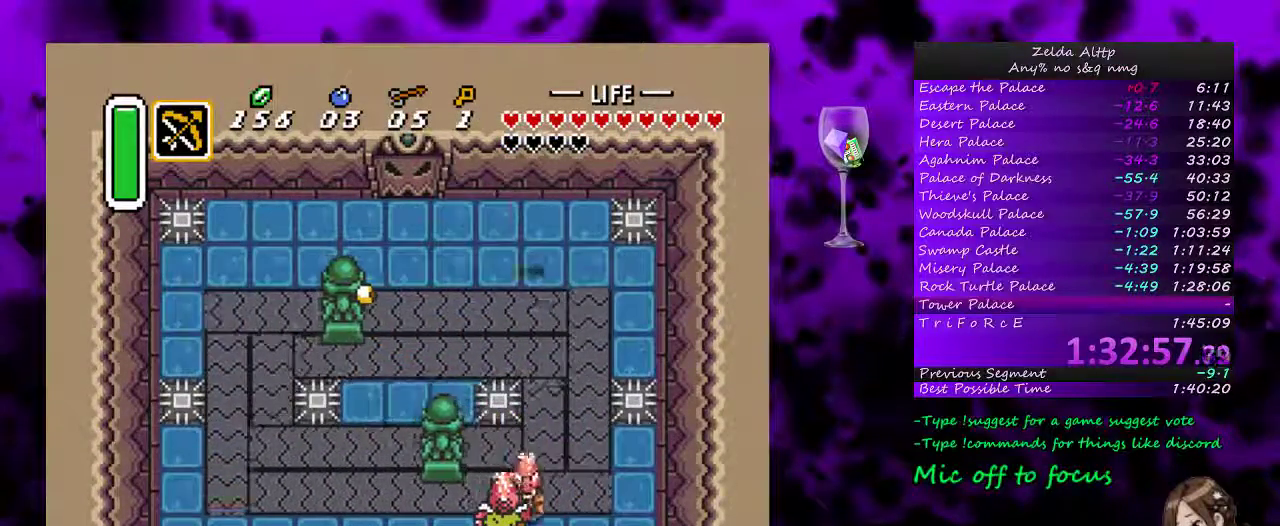
{"buttons": ["DPAD_DOWN"], "events": [[300, "DPAD_RIGHT", "up"]]}
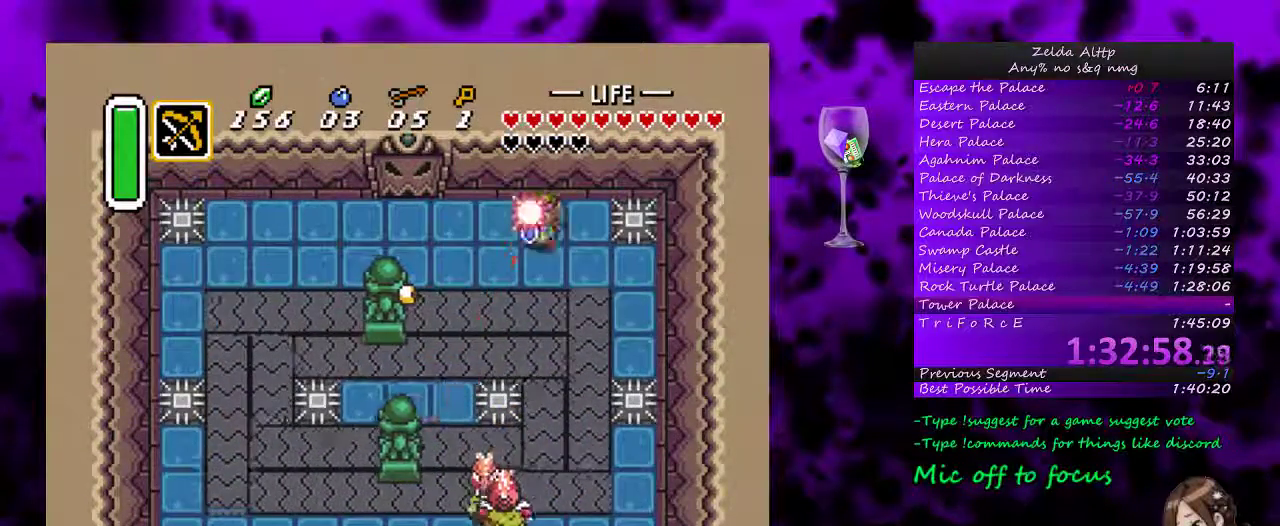
{"buttons": ["DPAD_DOWN"], "events": []}
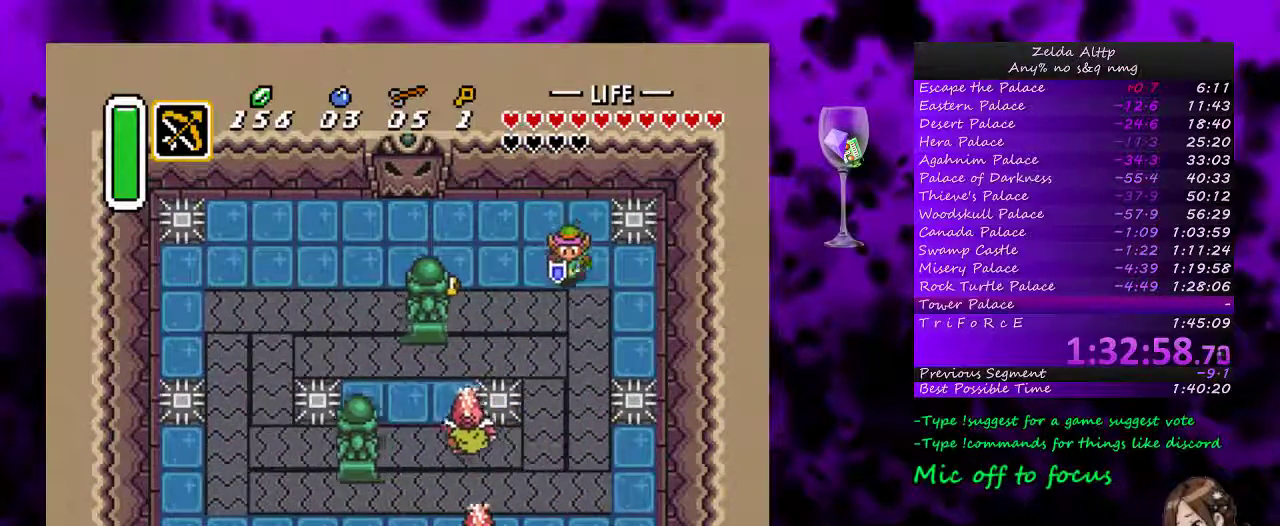
{"buttons": ["DPAD_DOWN"], "events": [[383, "DPAD_LEFT", "down"], [433, "DPAD_LEFT", "up"]]}
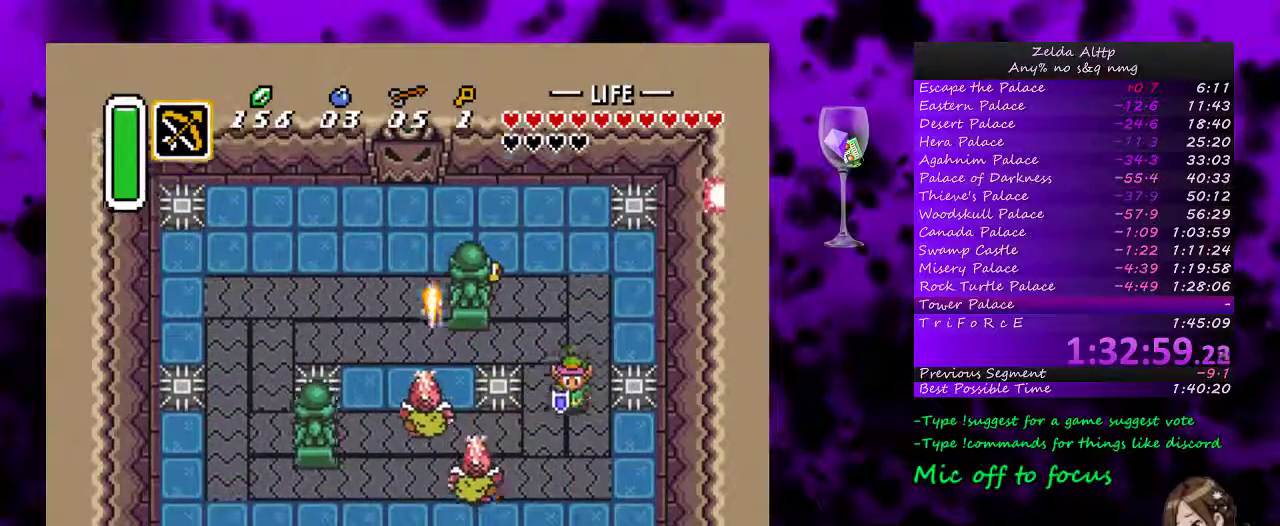
{"buttons": ["DPAD_LEFT"], "events": [[117, "DPAD_LEFT", "down"], [150, "DPAD_DOWN", "up"], [200, "B", "down"], [200, "DPAD_LEFT", "up"], [383, "B", "up"], [483, "DPAD_LEFT", "down"]]}
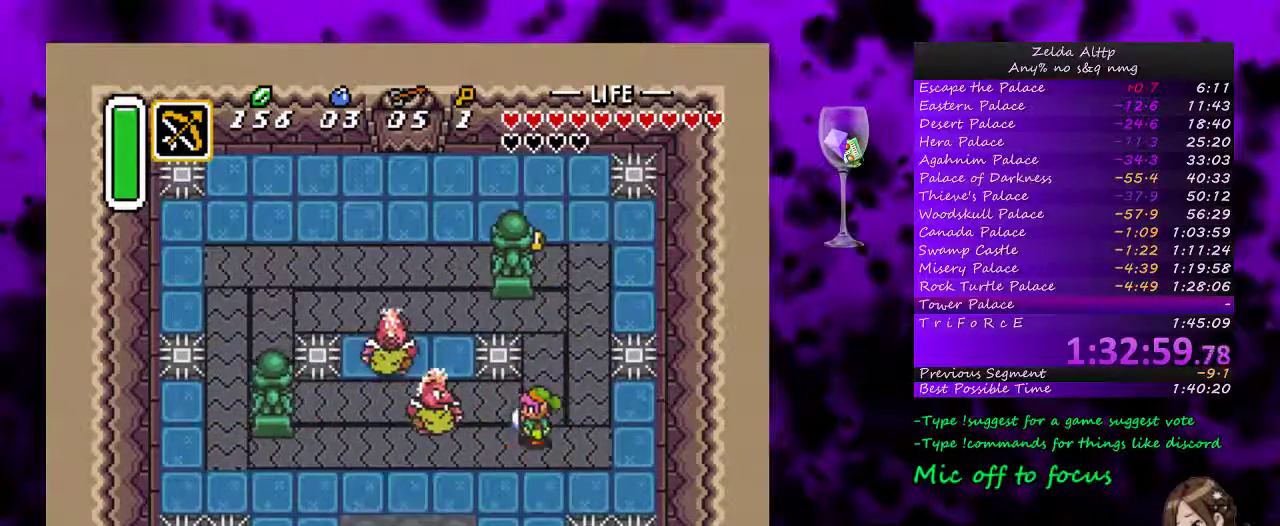
{"buttons": ["DPAD_UP"], "events": [[117, "B", "down"], [200, "DPAD_LEFT", "up"], [267, "B", "up"], [350, "DPAD_LEFT", "down"], [450, "DPAD_LEFT", "up"], [450, "DPAD_UP", "down"]]}
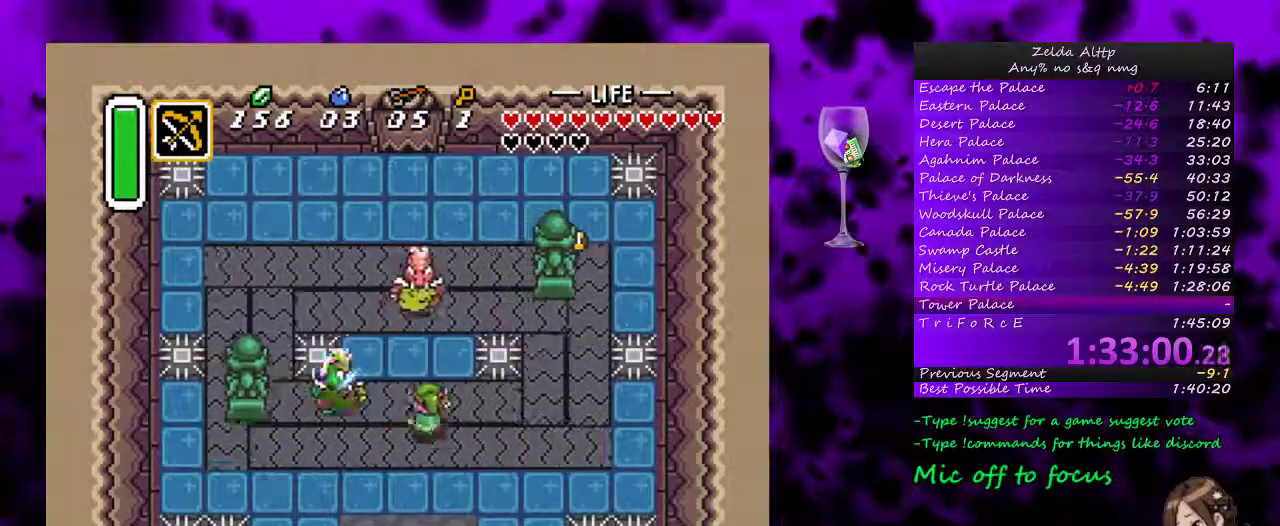
{"buttons": [], "events": [[183, "B", "down"], [267, "DPAD_RIGHT", "down"], [350, "B", "up"], [383, "DPAD_RIGHT", "up"], [483, "DPAD_UP", "up"]]}
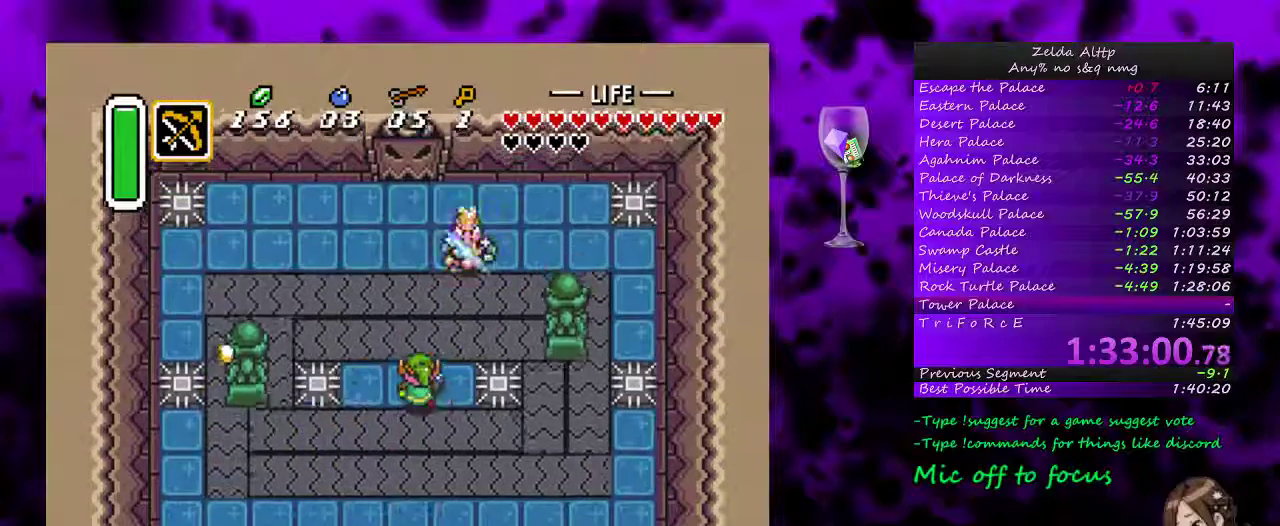
{"buttons": ["DPAD_DOWN"], "events": [[50, "DPAD_UP", "down"], [167, "DPAD_DOWN", "down"], [167, "DPAD_UP", "up"]]}
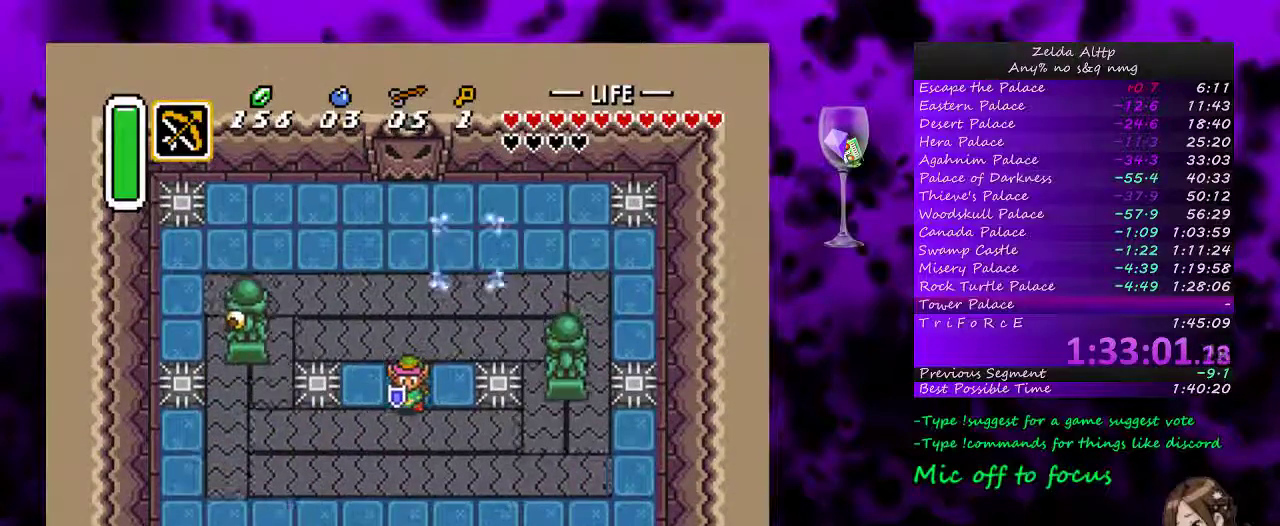
{"buttons": ["DPAD_DOWN"], "events": []}
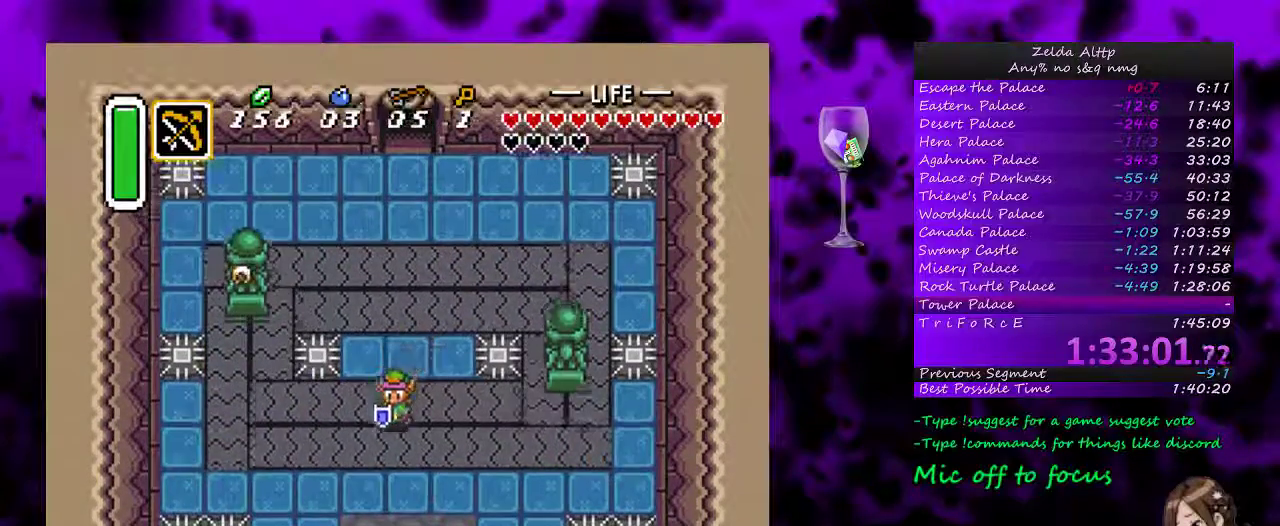
{"buttons": ["DPAD_DOWN"], "events": []}
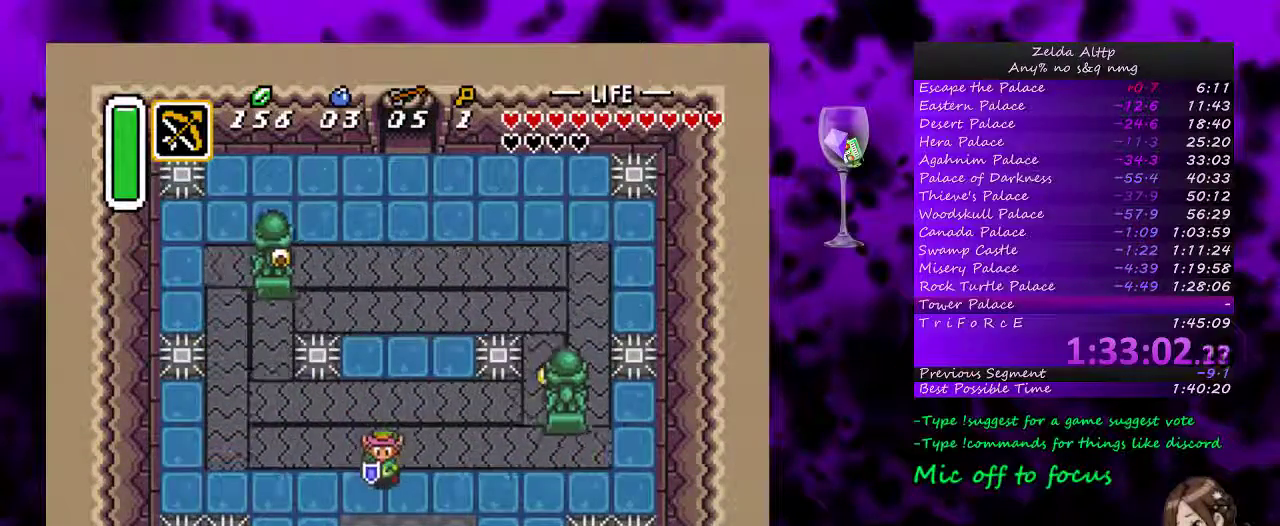
{"buttons": ["DPAD_DOWN"], "events": [[17, "B", "down"], [200, "B", "up"]]}
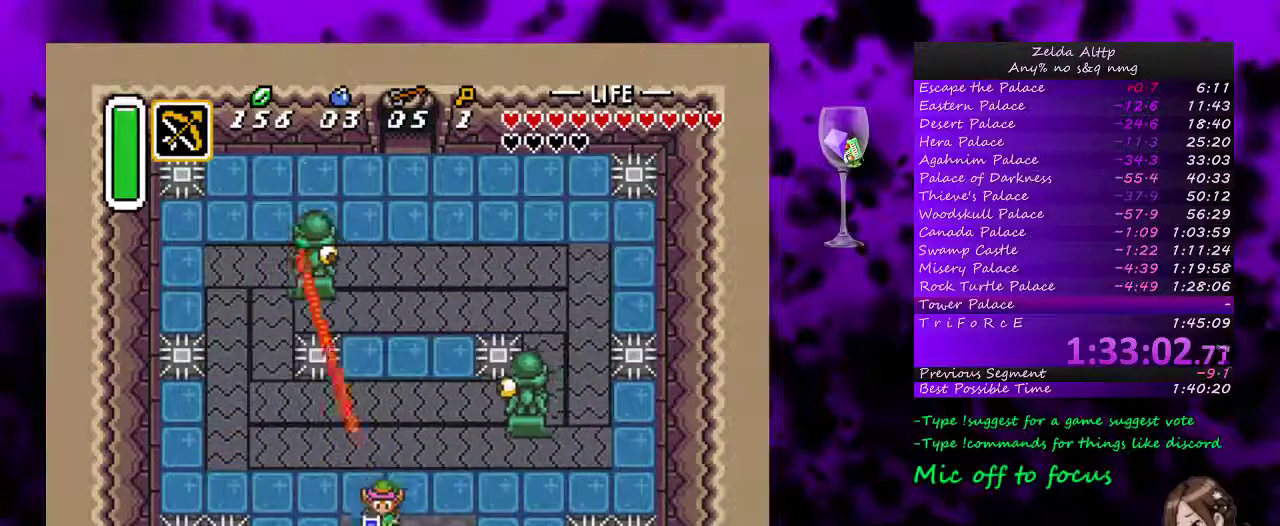
{"buttons": ["DPAD_DOWN"], "events": [[50, "DPAD_RIGHT", "down"], [233, "DPAD_RIGHT", "up"]]}
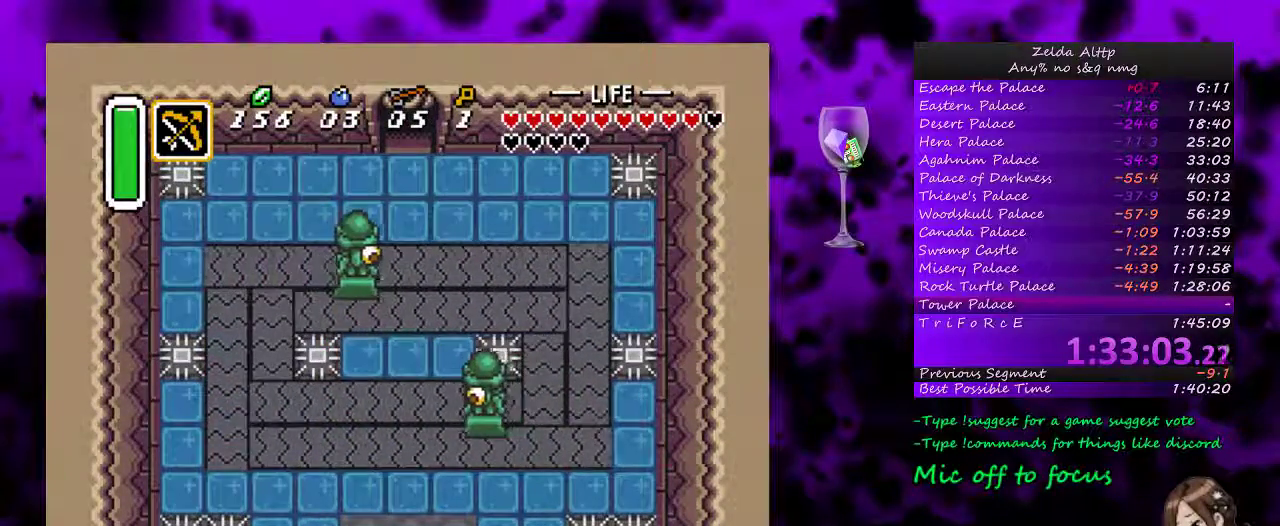
{"buttons": ["DPAD_DOWN"], "events": []}
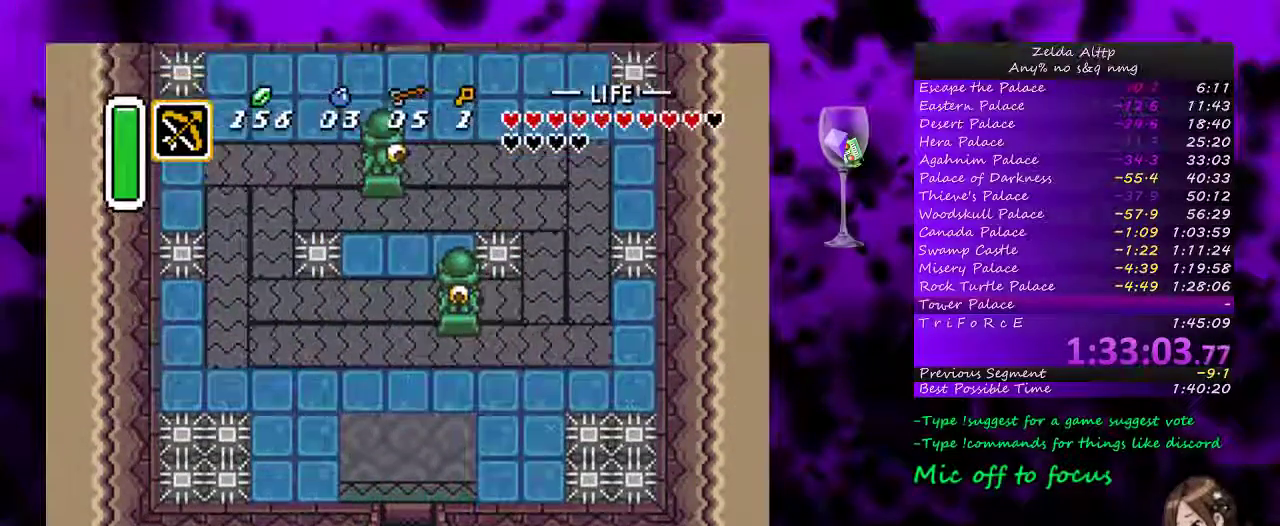
{"buttons": [], "events": [[417, "DPAD_DOWN", "up"]]}
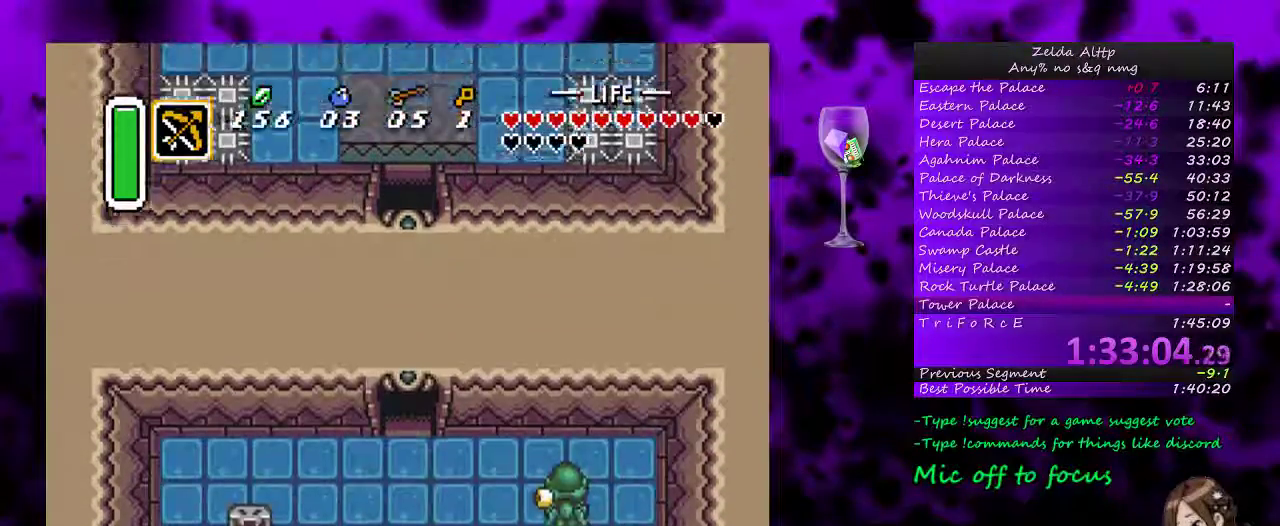
{"buttons": ["DPAD_DOWN"], "events": [[83, "DPAD_DOWN", "down"]]}
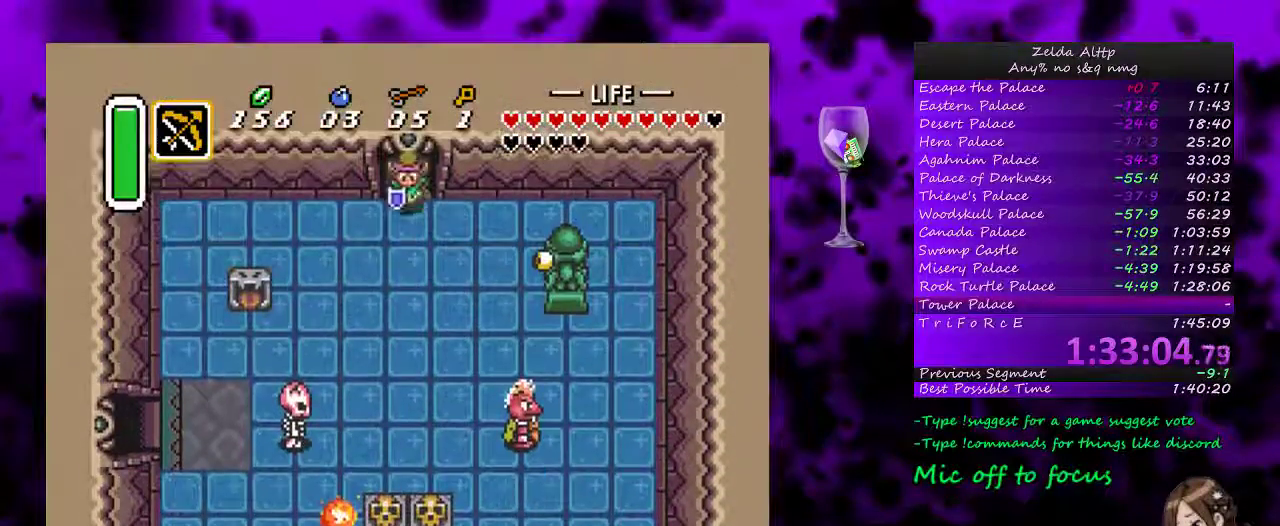
{"buttons": ["A"], "events": [[367, "A", "down"], [383, "DPAD_DOWN", "up"]]}
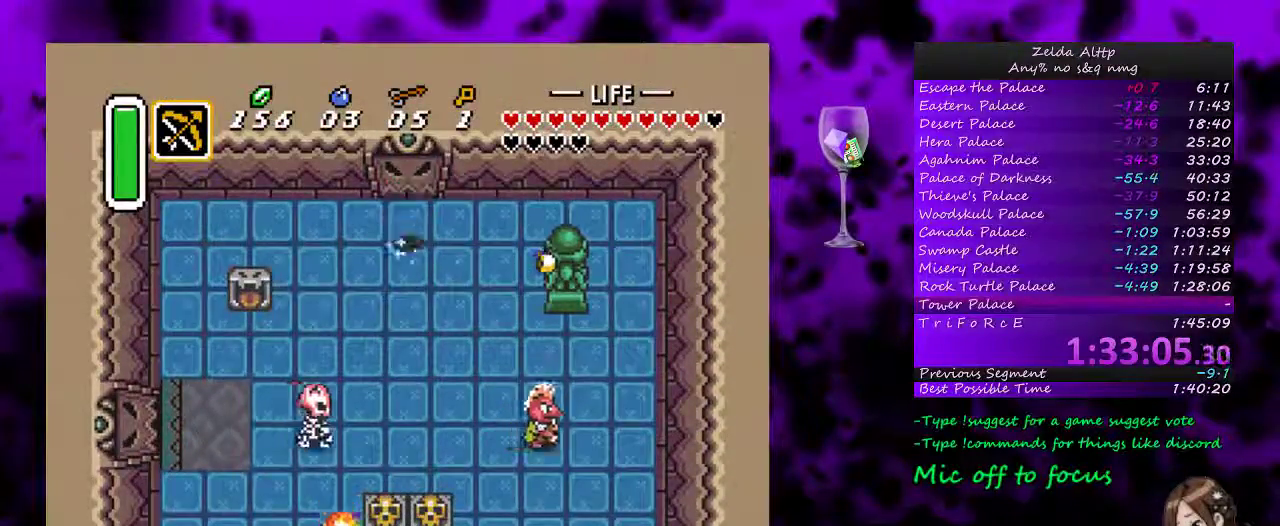
{"buttons": ["A"], "events": []}
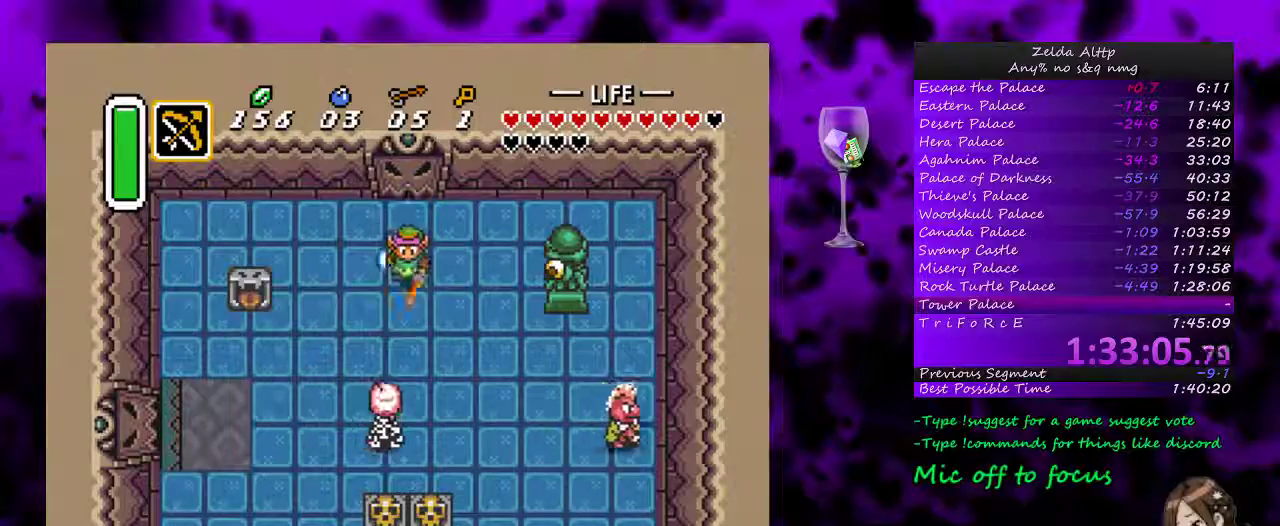
{"buttons": ["A", "DPAD_RIGHT"], "events": [[483, "DPAD_RIGHT", "down"]]}
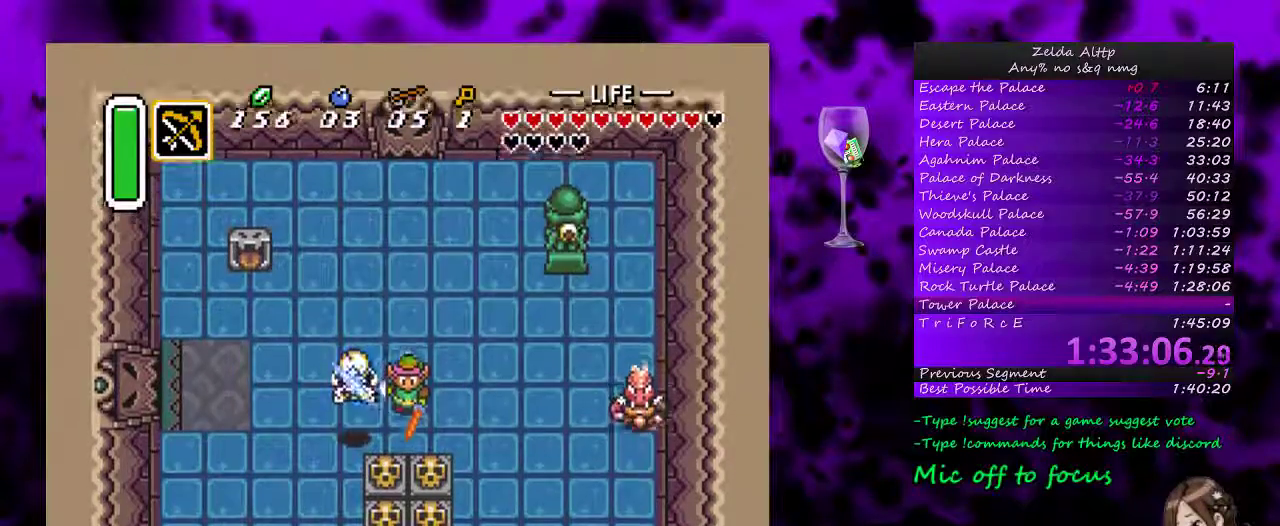
{"buttons": ["B", "DPAD_RIGHT"], "events": [[17, "A", "up"], [17, "DPAD_UP", "down"], [117, "B", "down"], [300, "B", "up"], [333, "DPAD_UP", "up"], [483, "B", "down"]]}
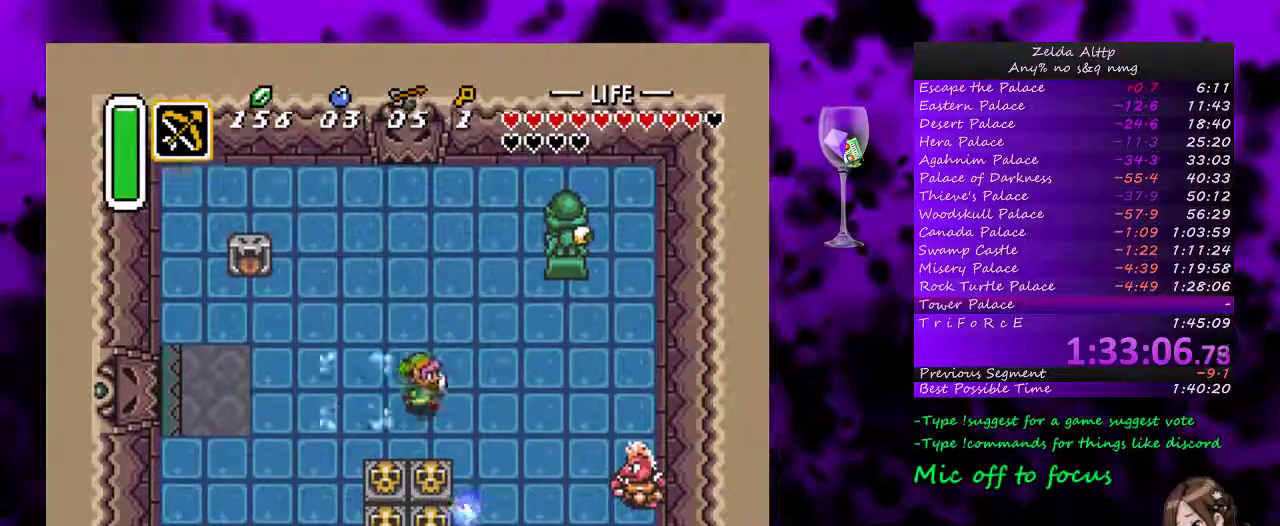
{"buttons": ["B", "DPAD_DOWN", "DPAD_RIGHT"], "events": [[150, "DPAD_DOWN", "down"], [167, "B", "up"], [333, "B", "down"]]}
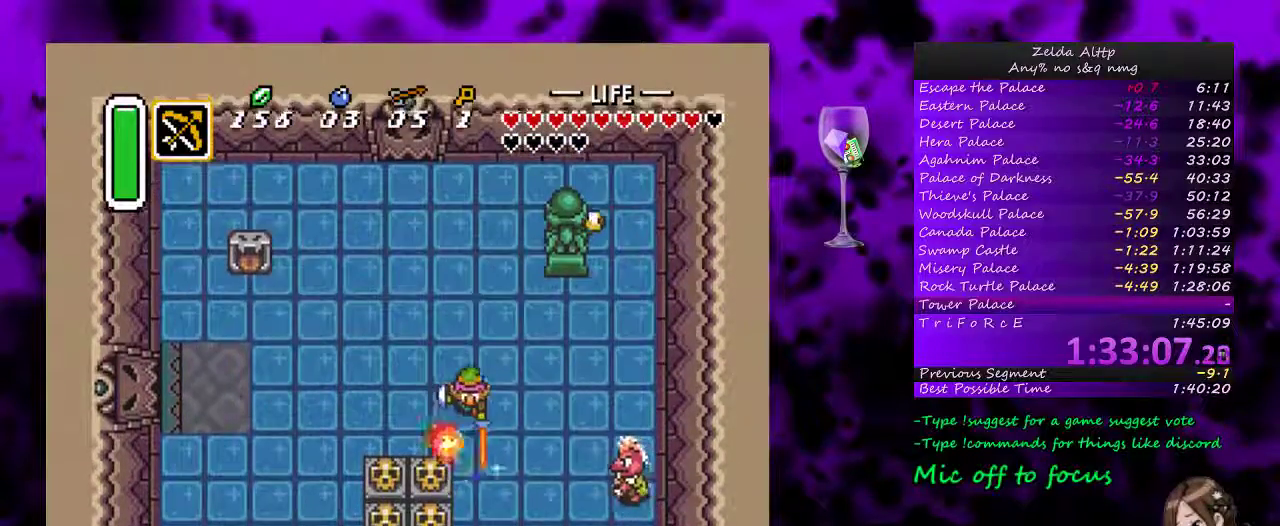
{"buttons": ["DPAD_DOWN", "DPAD_RIGHT"], "events": [[17, "B", "up"], [83, "DPAD_DOWN", "up"], [133, "DPAD_DOWN", "down"], [300, "B", "down"], [417, "B", "up"]]}
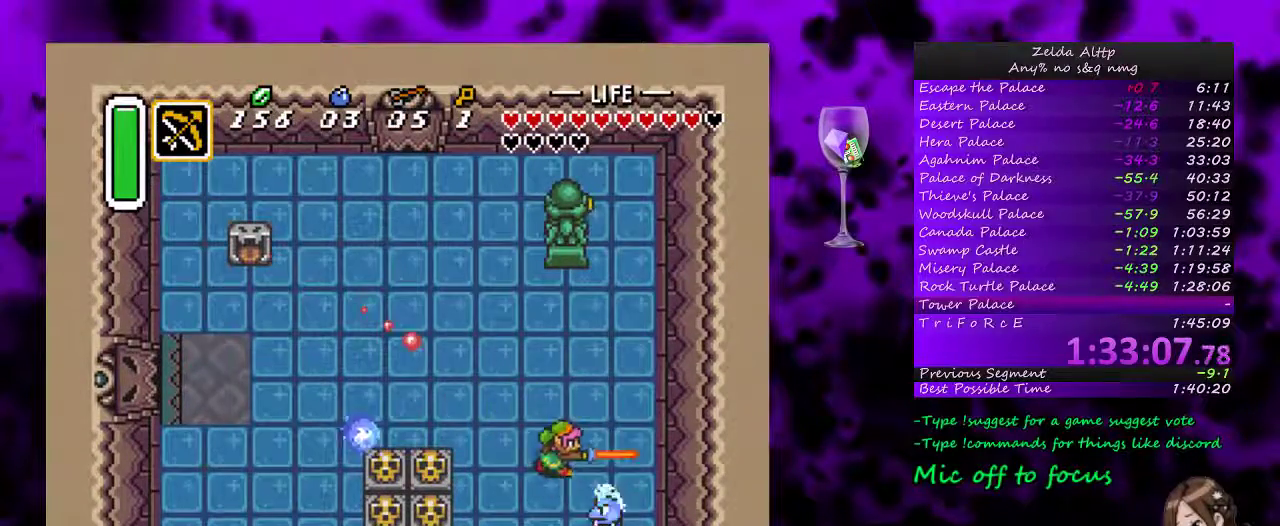
{"buttons": ["DPAD_LEFT"], "events": [[33, "DPAD_DOWN", "up"], [50, "DPAD_UP", "down"], [100, "DPAD_RIGHT", "up"], [150, "B", "down"], [367, "B", "up"], [417, "DPAD_LEFT", "down"], [450, "DPAD_UP", "up"]]}
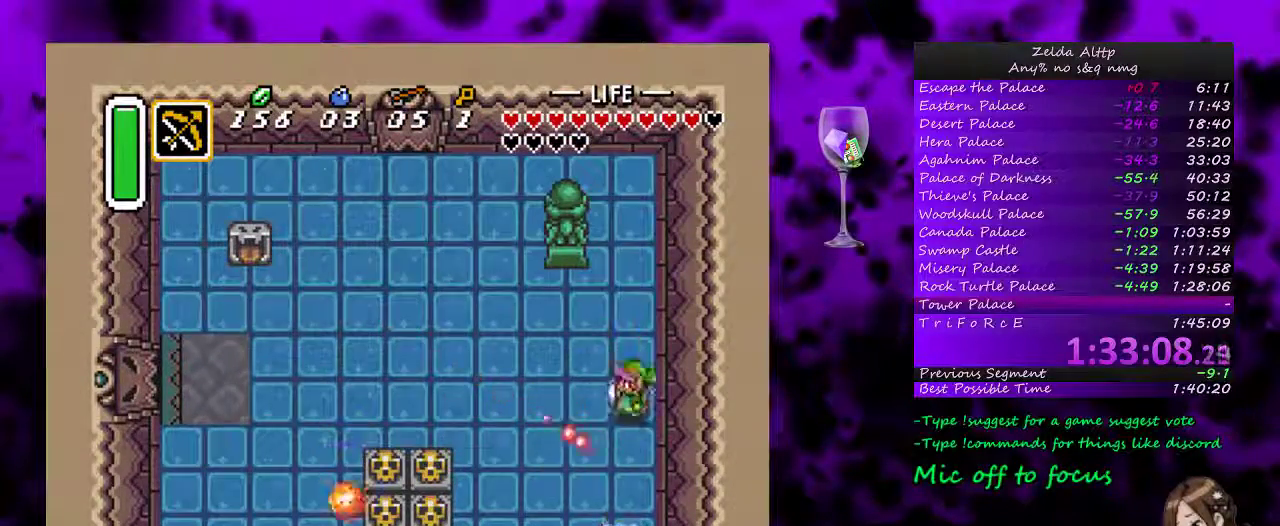
{"buttons": ["B", "DPAD_DOWN", "DPAD_LEFT"], "events": [[50, "B", "down"], [233, "B", "up"], [350, "DPAD_DOWN", "down"], [400, "B", "down"]]}
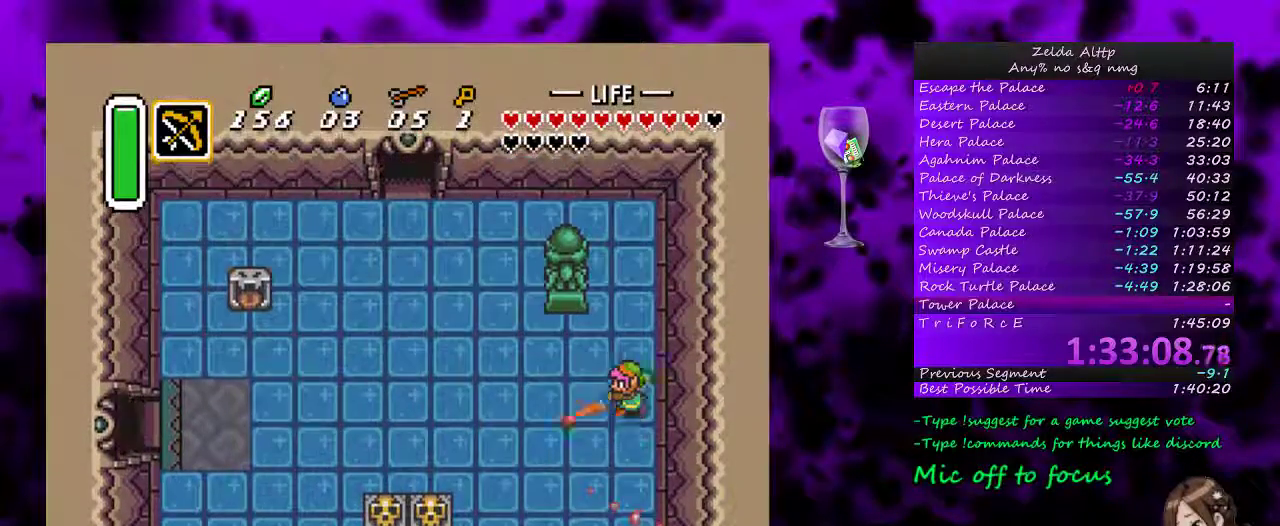
{"buttons": ["DPAD_LEFT"], "events": [[83, "B", "up"], [133, "B", "down"], [333, "B", "up"], [367, "DPAD_DOWN", "up"]]}
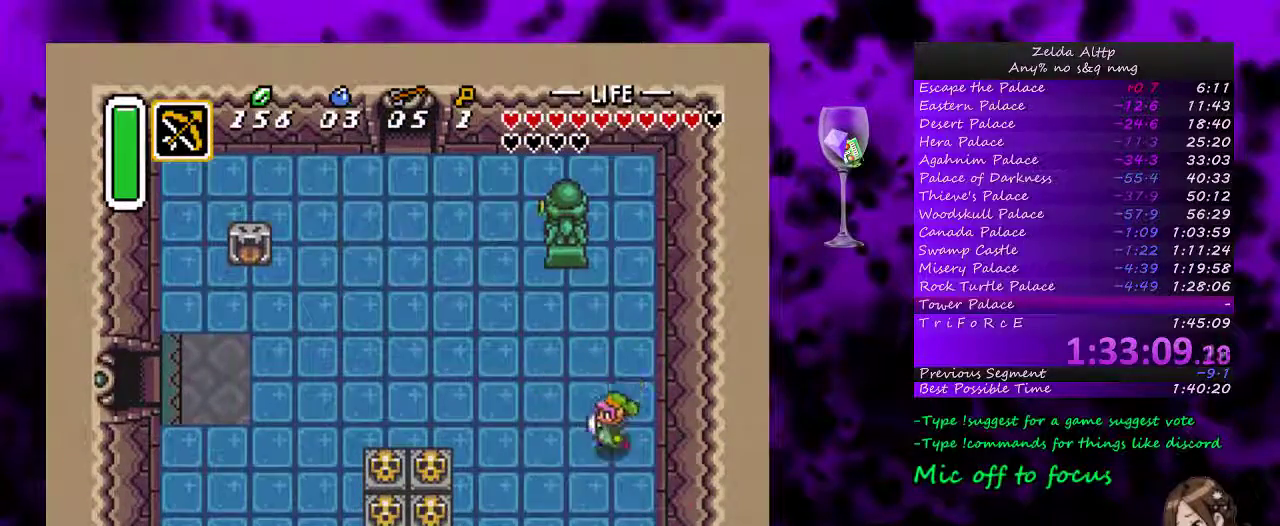
{"buttons": ["B", "DPAD_UP"], "events": [[17, "DPAD_UP", "down"], [50, "B", "down"], [233, "B", "up"], [383, "B", "down"], [433, "DPAD_LEFT", "up"]]}
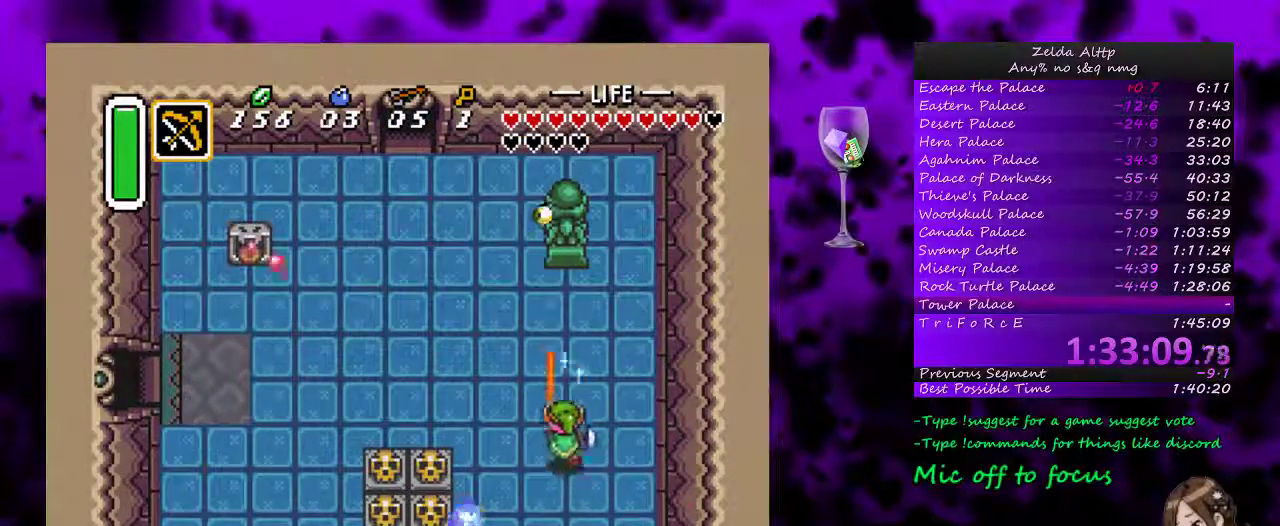
{"buttons": ["DPAD_UP", "DPAD_LEFT"], "events": [[83, "B", "up"], [83, "DPAD_LEFT", "down"], [300, "B", "down"], [300, "DPAD_LEFT", "up"], [450, "DPAD_LEFT", "down"], [483, "B", "up"]]}
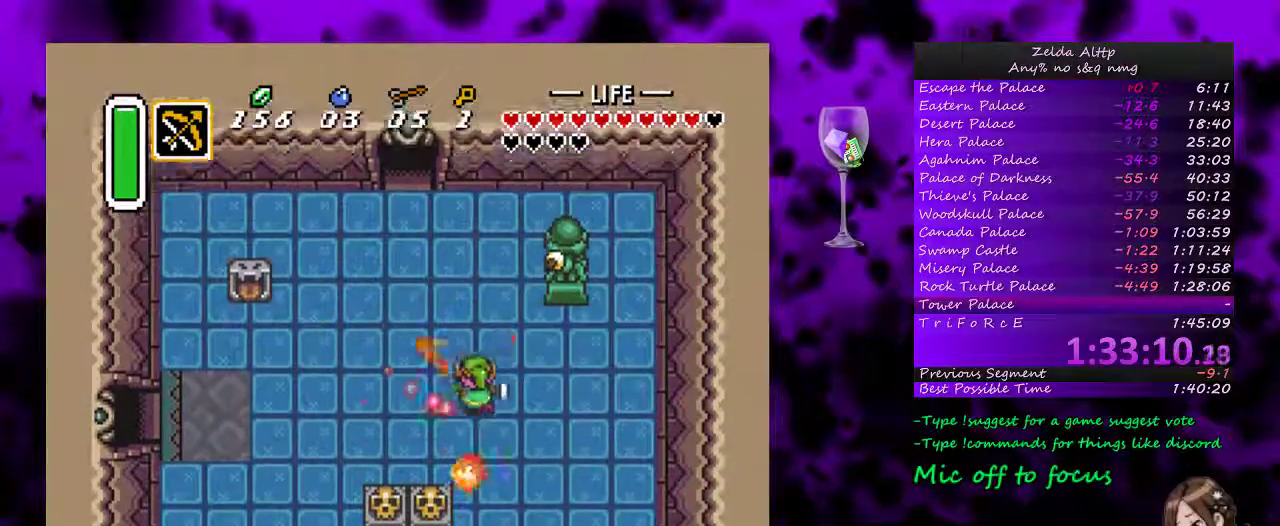
{"buttons": ["DPAD_DOWN", "DPAD_LEFT"], "events": [[133, "DPAD_DOWN", "down"], [133, "DPAD_UP", "up"], [200, "B", "down"], [417, "B", "up"]]}
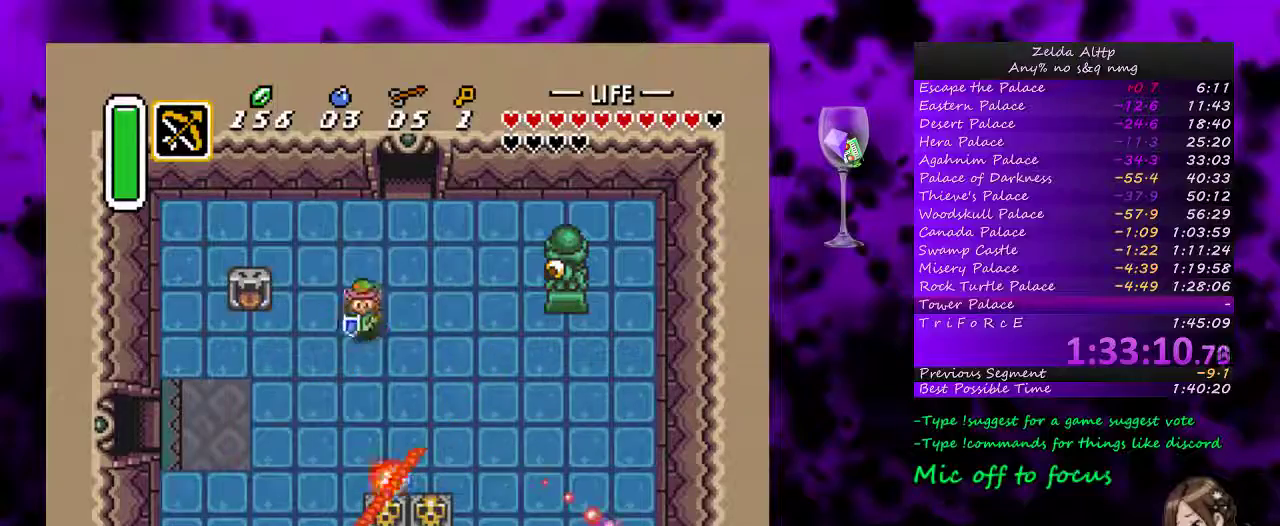
{"buttons": ["DPAD_DOWN", "DPAD_LEFT"], "events": [[133, "B", "down"], [333, "B", "up"]]}